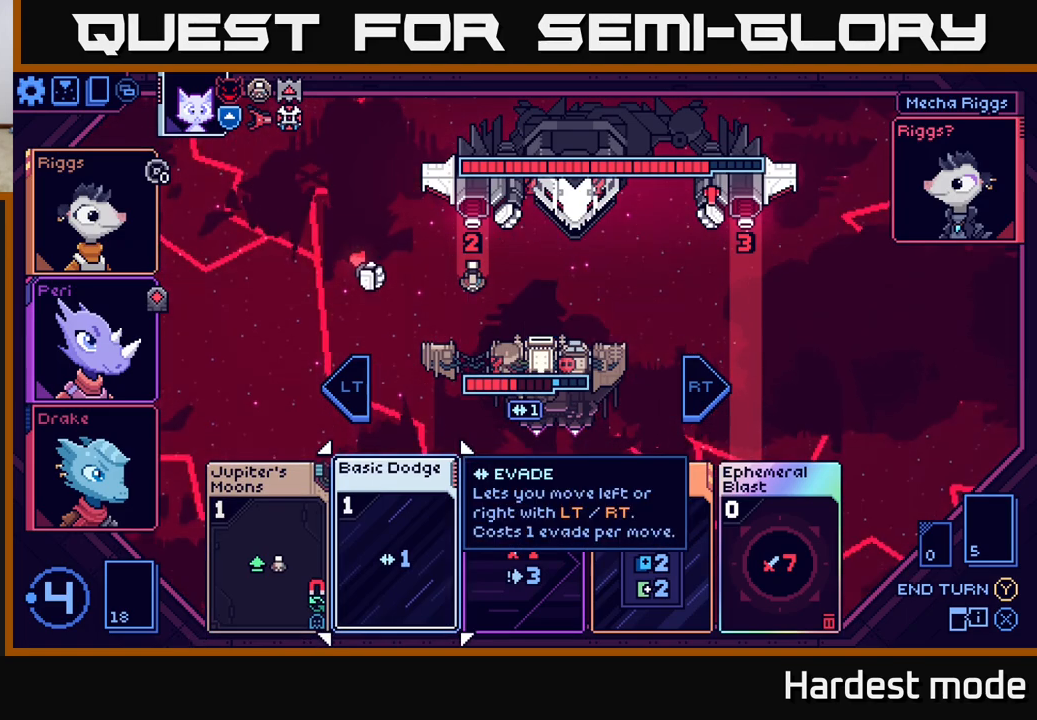
Gameplay with a controller (Xbox layout); each line is a JSON object with the inputs held at the frame after it. "events" lists button and stick changes between this image and that frame as [ms after this image, input, new state], when the widget could be followed in between.
{"buttons": [], "left_stick": "center", "right_stick": "center", "events": [[217, "left_stick", "right"], [400, "left_stick", "center"]]}
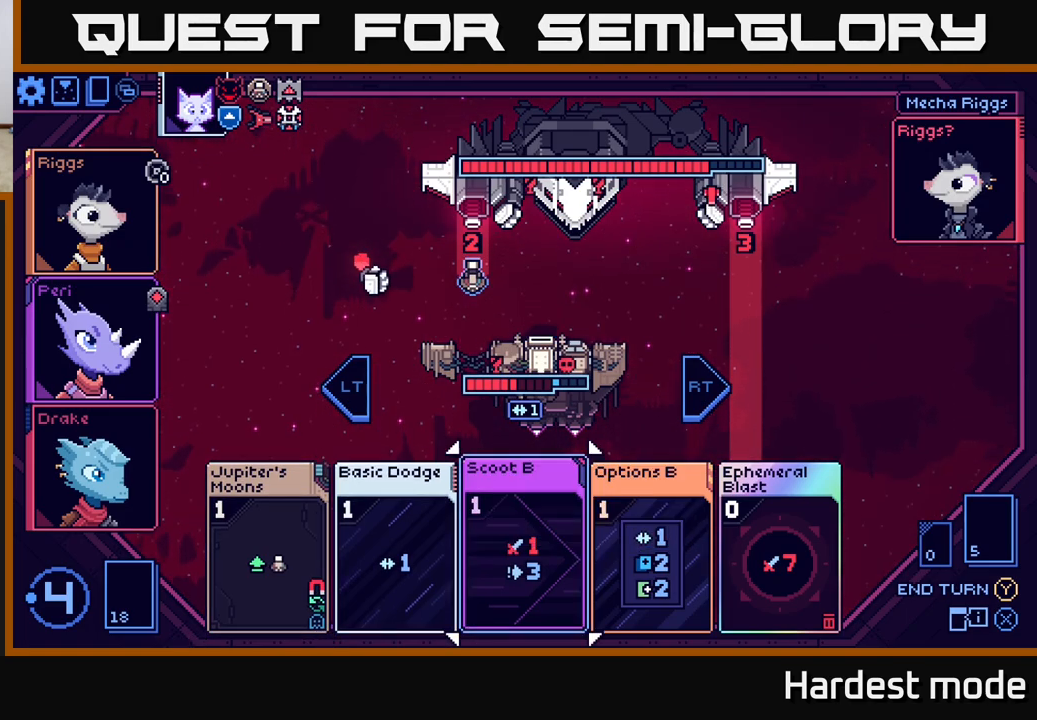
{"buttons": [], "left_stick": "center", "right_stick": "center", "events": []}
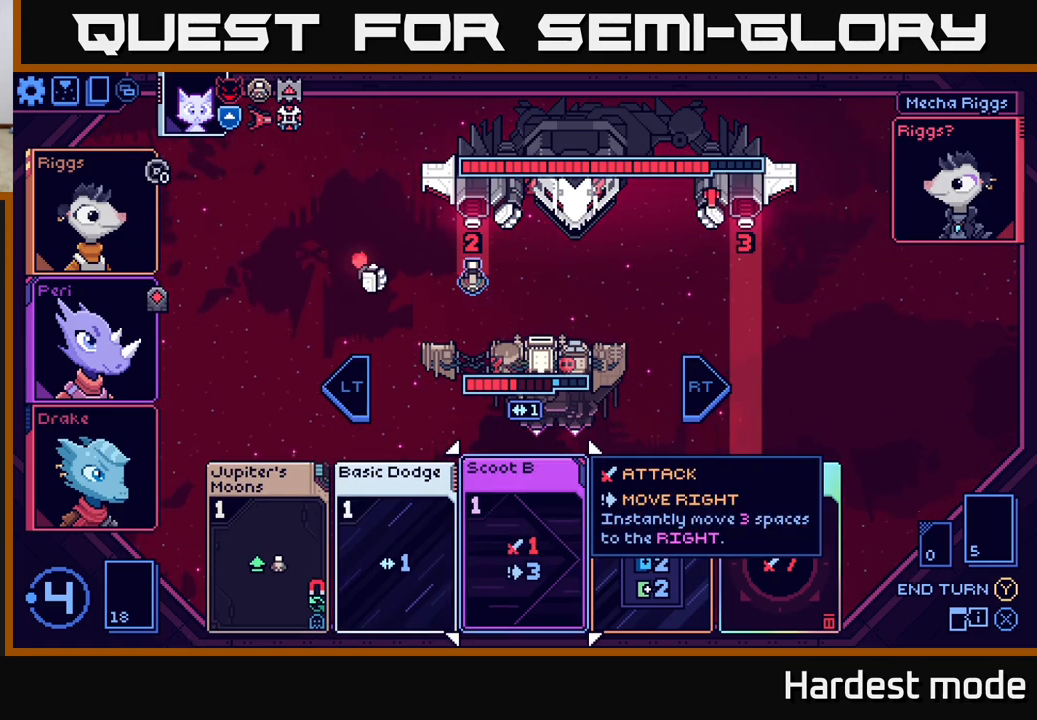
{"buttons": [], "left_stick": "center", "right_stick": "center", "events": []}
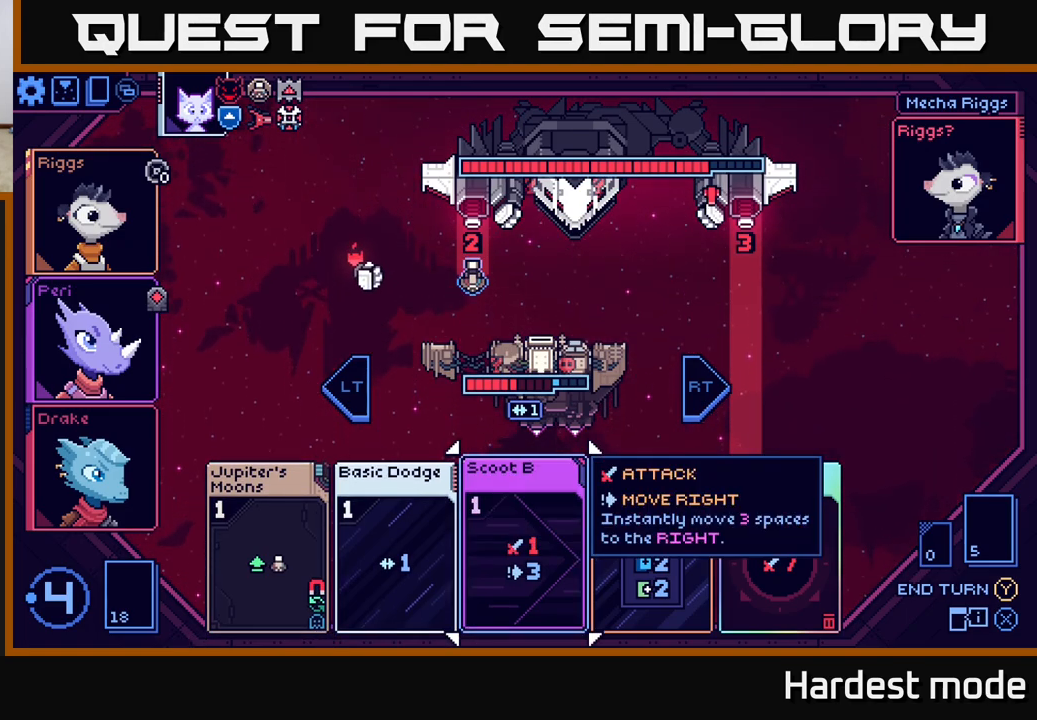
{"buttons": [], "left_stick": "center", "right_stick": "center", "events": []}
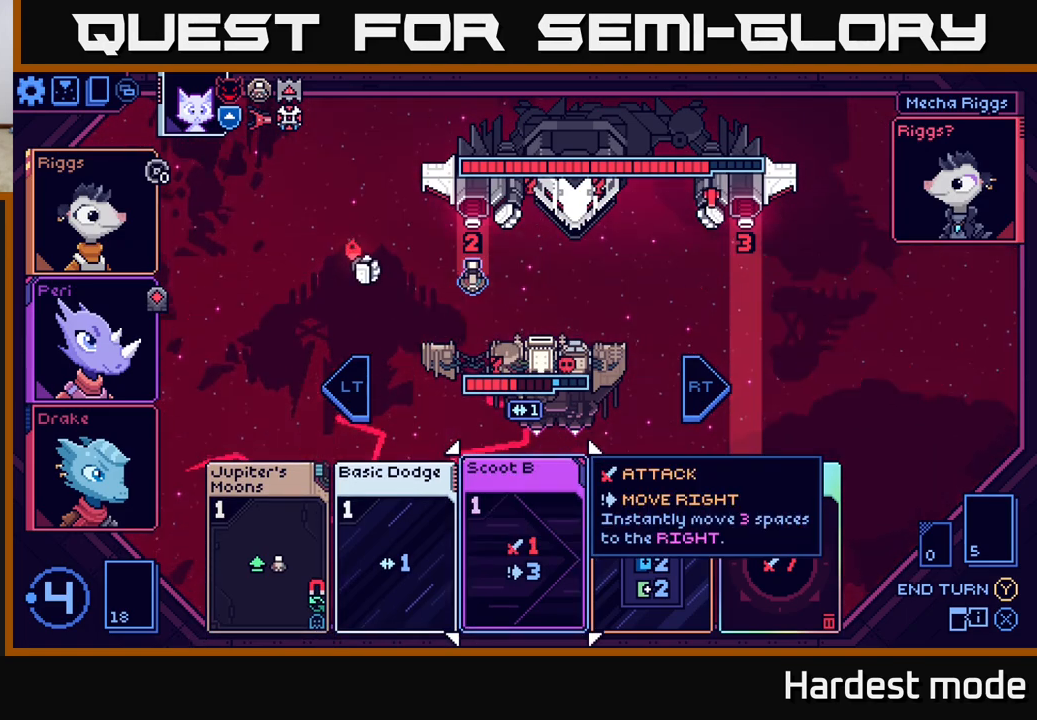
{"buttons": [], "left_stick": "center", "right_stick": "center", "events": []}
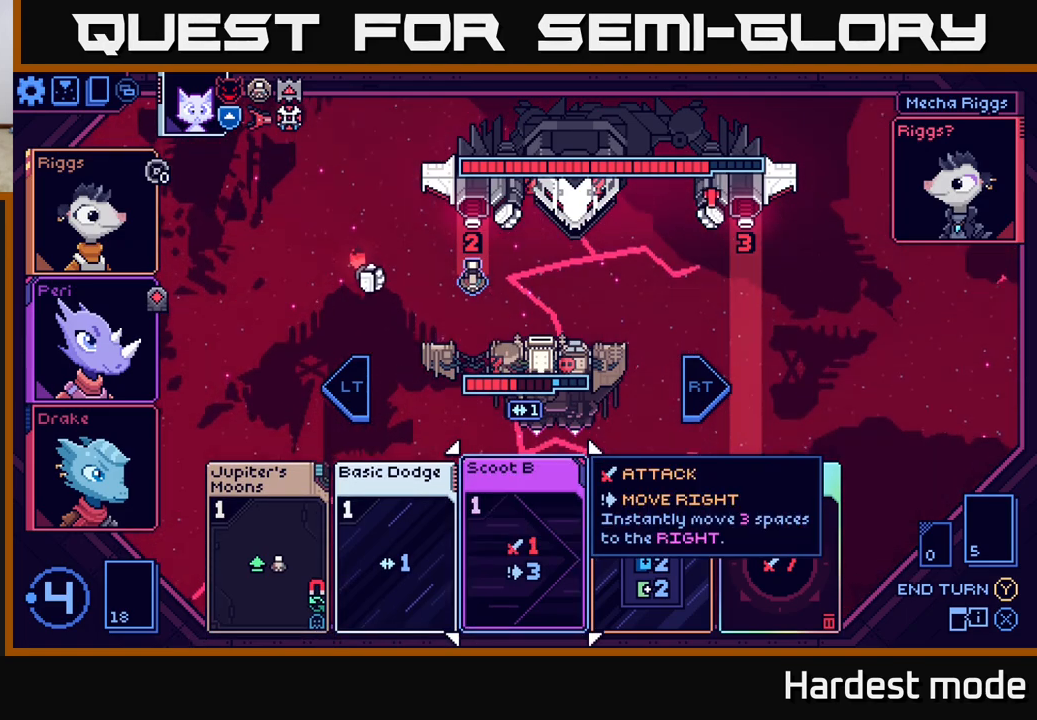
{"buttons": [], "left_stick": "center", "right_stick": "center", "events": [[250, "left_stick", "right"], [383, "left_stick", "center"]]}
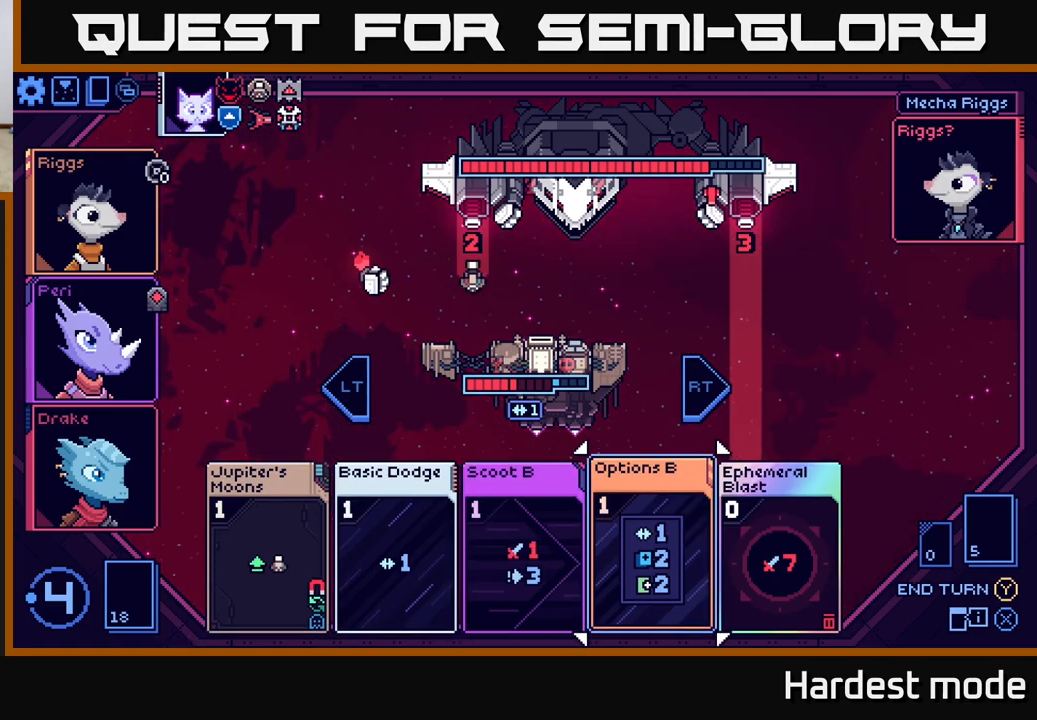
{"buttons": [], "left_stick": "up", "right_stick": "center", "events": [[83, "left_stick", "right"], [217, "left_stick", "center"], [383, "left_stick", "up"]]}
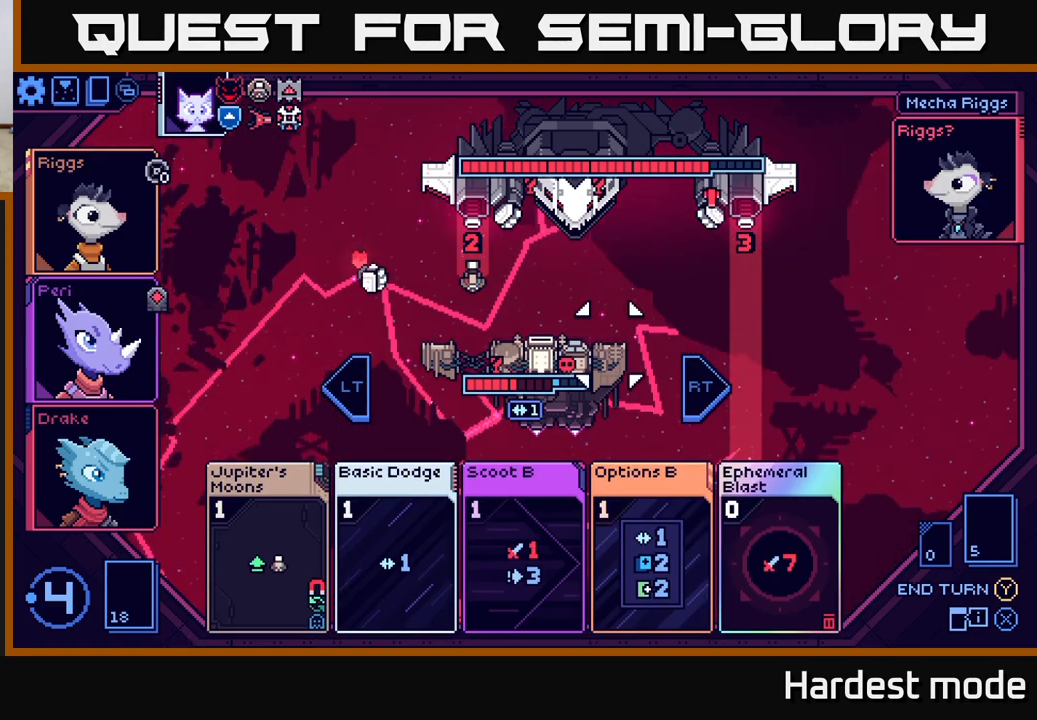
{"buttons": [], "left_stick": "right", "right_stick": "center", "events": [[67, "left_stick", "center"], [450, "left_stick", "right"]]}
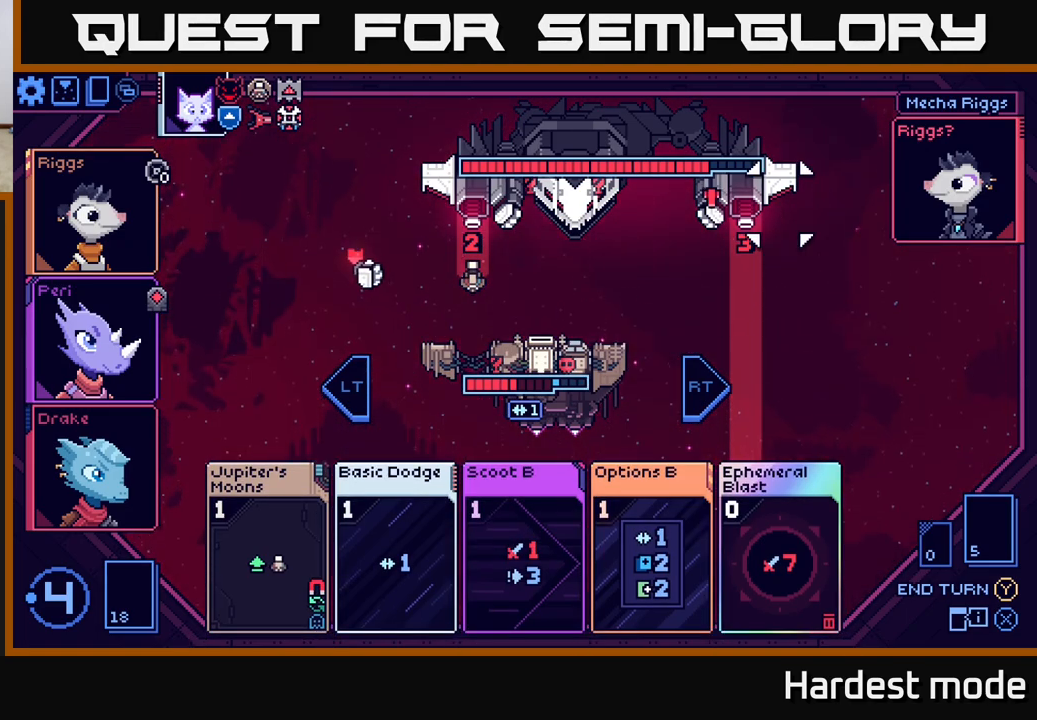
{"buttons": [], "left_stick": "down", "right_stick": "center", "events": [[117, "left_stick", "center"], [500, "left_stick", "down"]]}
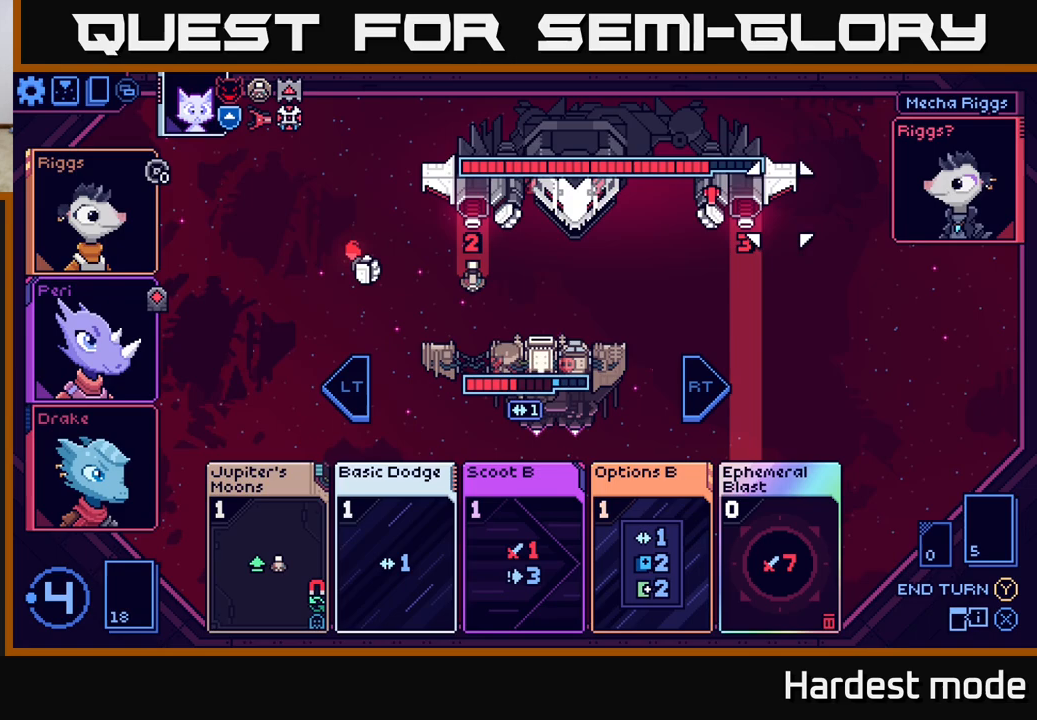
{"buttons": [], "left_stick": "center", "right_stick": "center", "events": [[200, "left_stick", "center"]]}
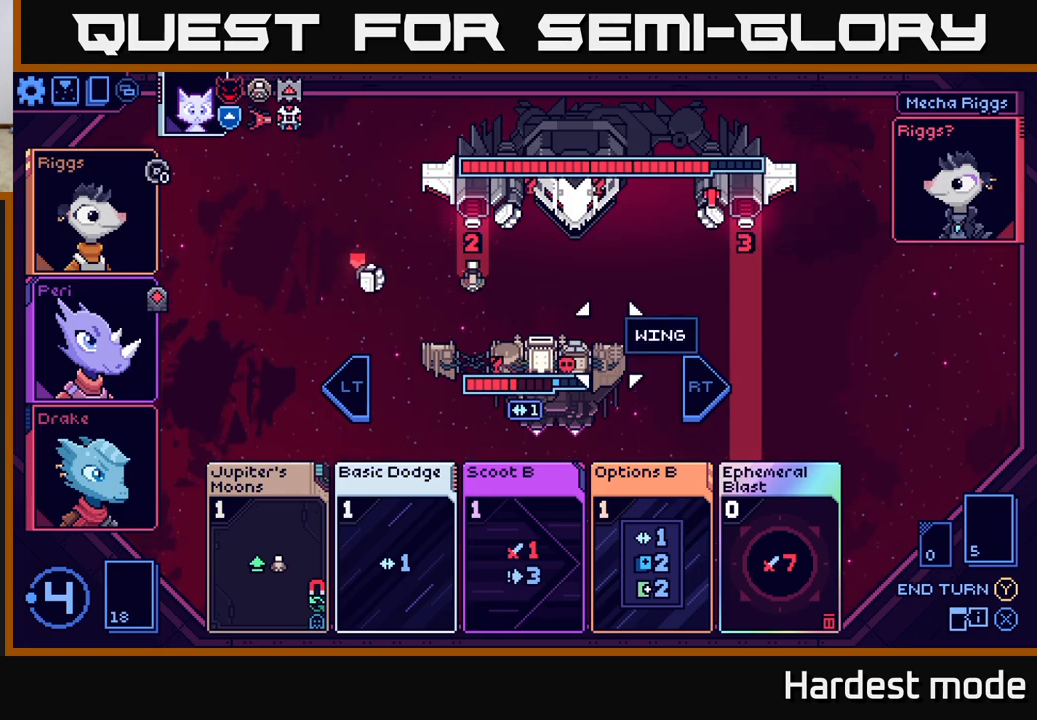
{"buttons": [], "left_stick": "center", "right_stick": "center", "events": []}
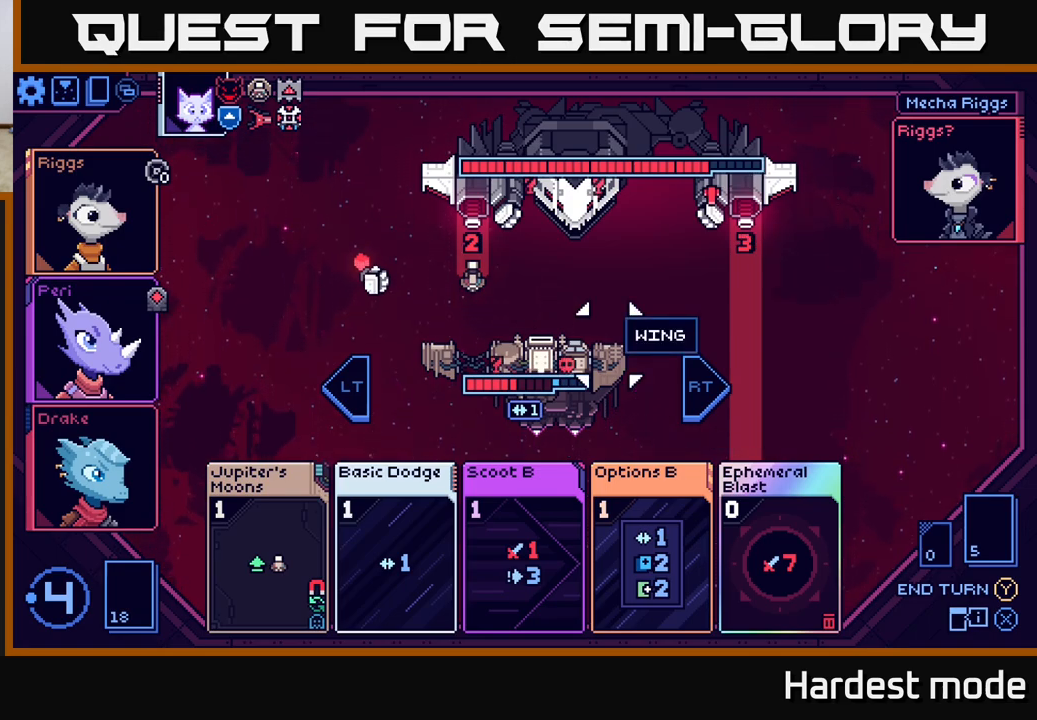
{"buttons": [], "left_stick": "center", "right_stick": "center", "events": [[183, "left_stick", "right"], [383, "left_stick", "center"]]}
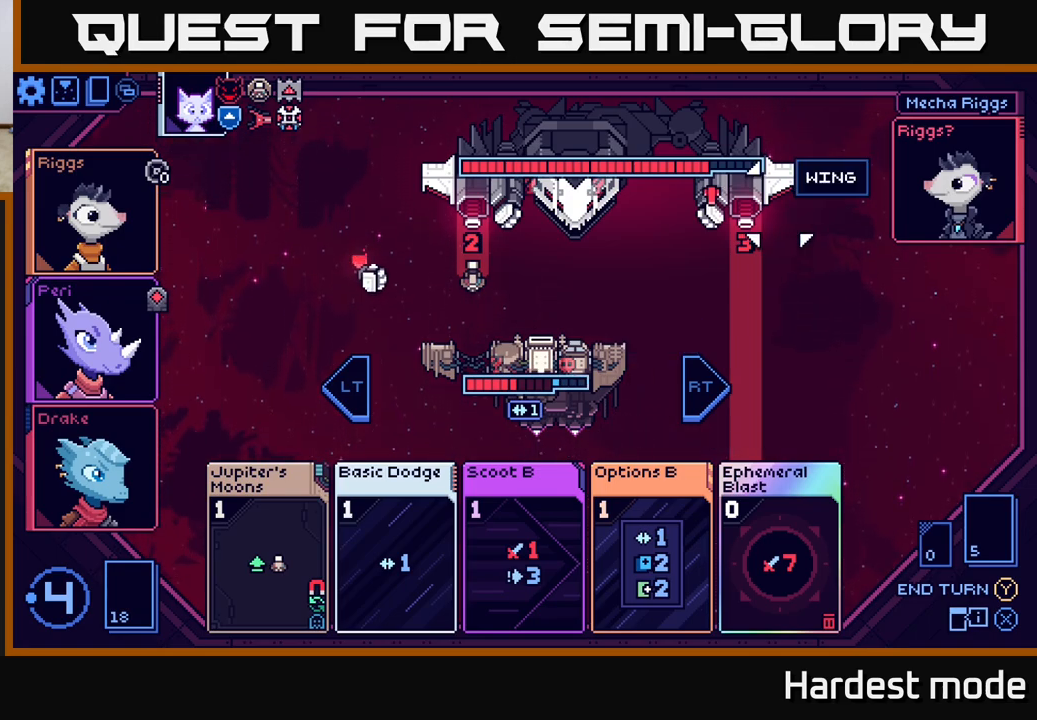
{"buttons": [], "left_stick": "left", "right_stick": "center", "events": [[450, "left_stick", "left"]]}
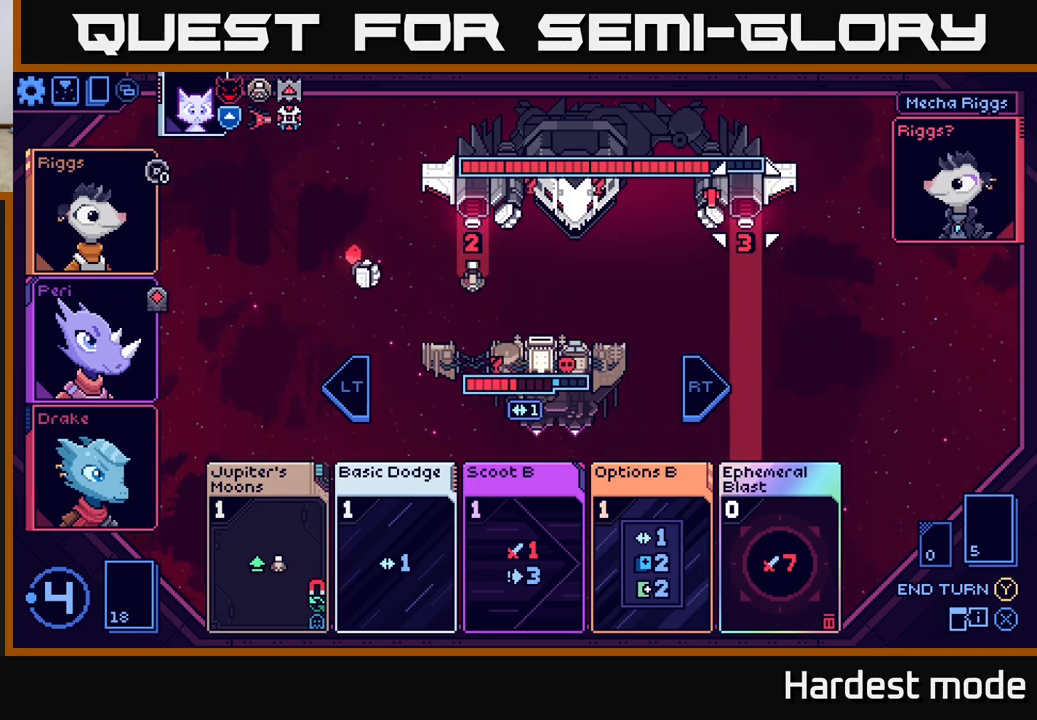
{"buttons": [], "left_stick": "left", "right_stick": "center", "events": [[117, "left_stick", "center"], [367, "left_stick", "left"]]}
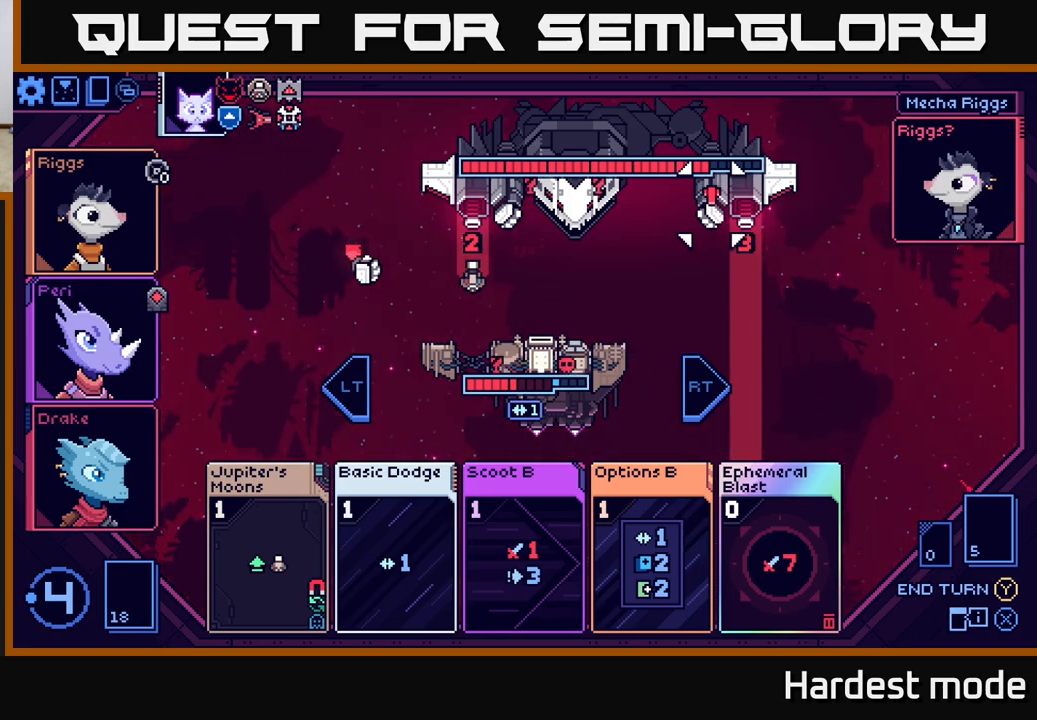
{"buttons": [], "left_stick": "center", "right_stick": "center", "events": [[33, "left_stick", "center"]]}
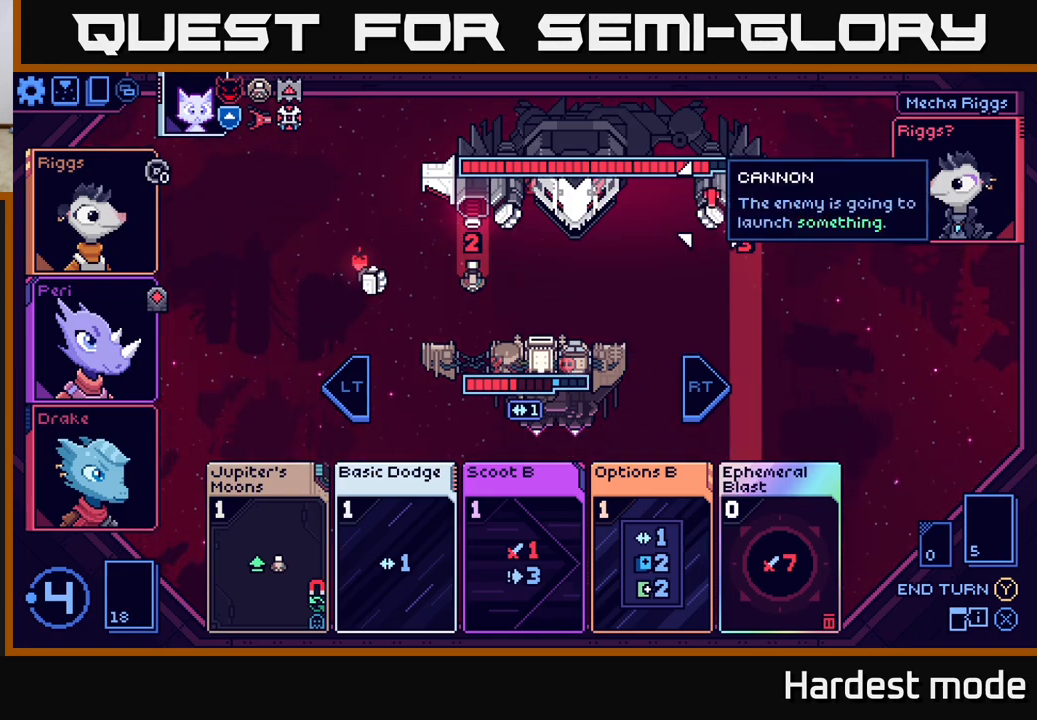
{"buttons": [], "left_stick": "center", "right_stick": "center", "events": []}
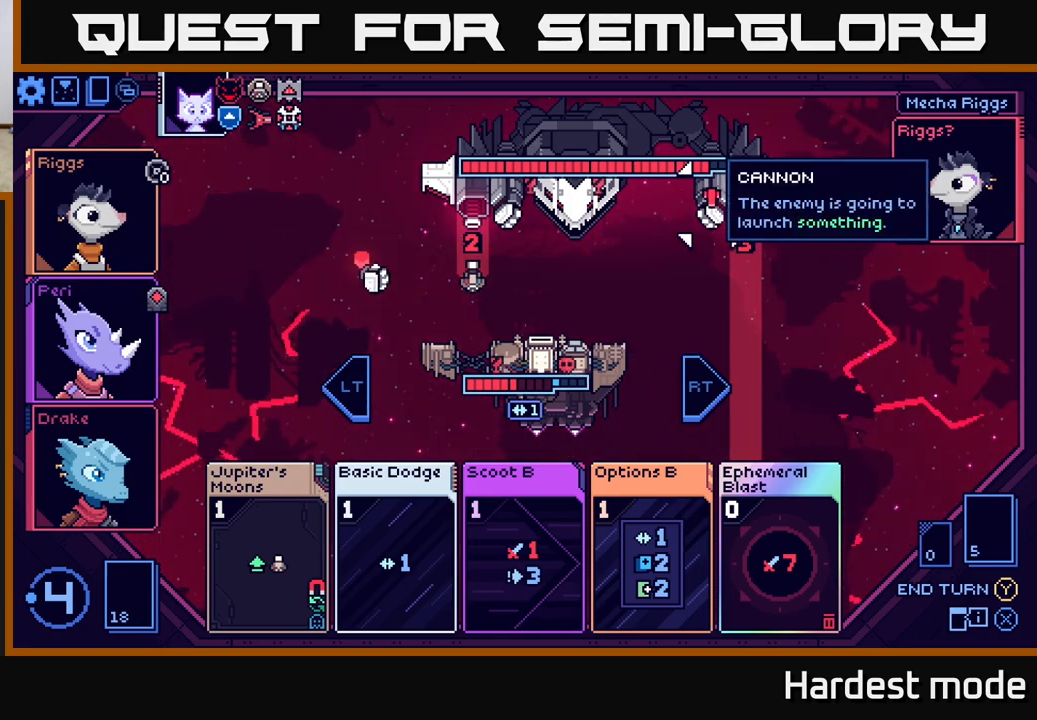
{"buttons": [], "left_stick": "center", "right_stick": "center", "events": []}
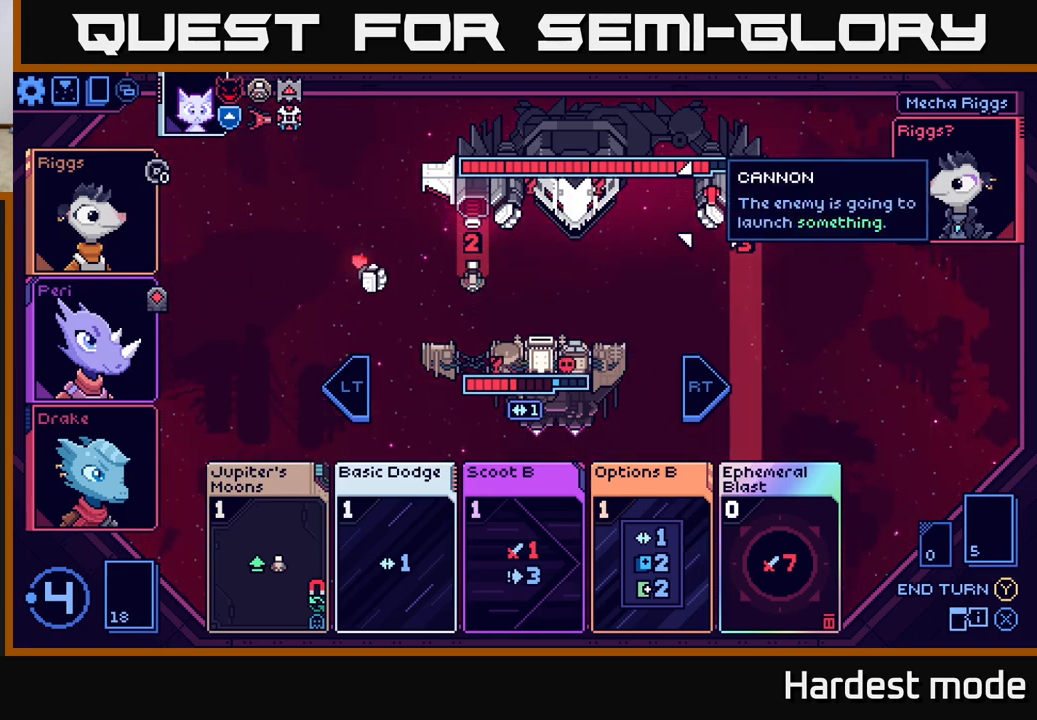
{"buttons": [], "left_stick": "center", "right_stick": "center", "events": []}
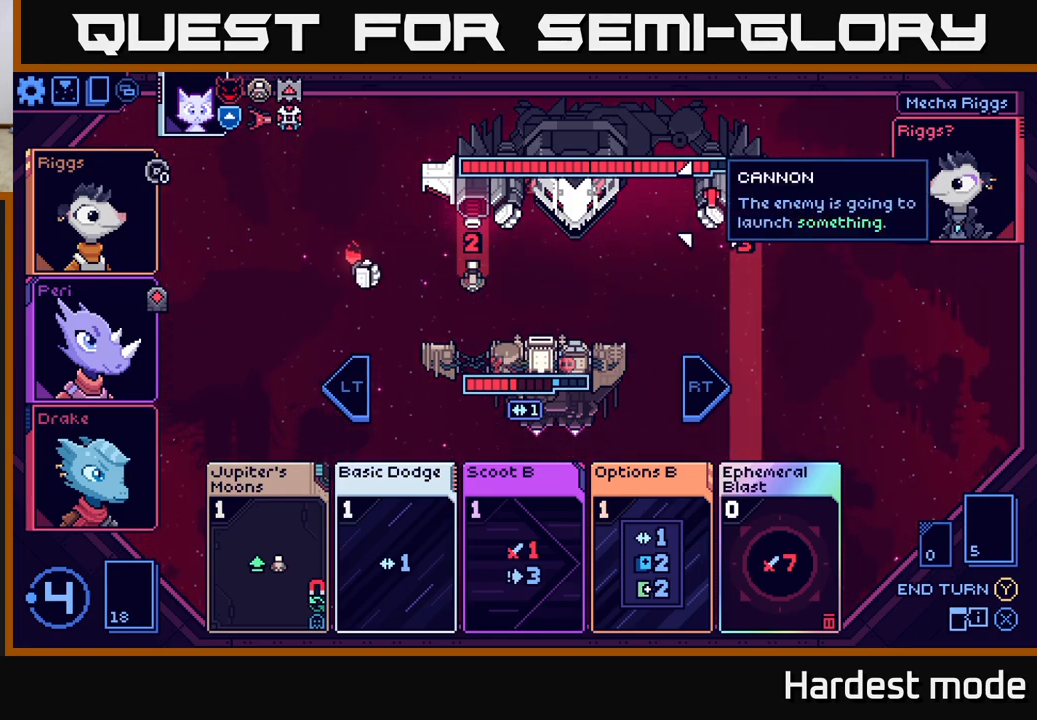
{"buttons": [], "left_stick": "center", "right_stick": "center", "events": []}
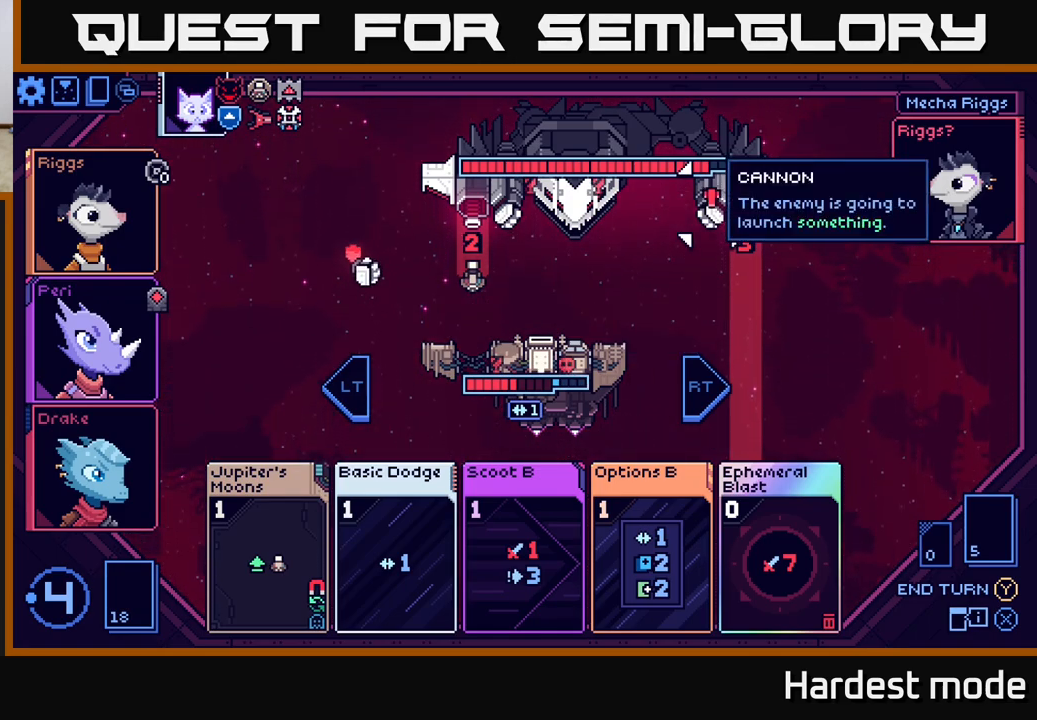
{"buttons": [], "left_stick": "center", "right_stick": "center", "events": []}
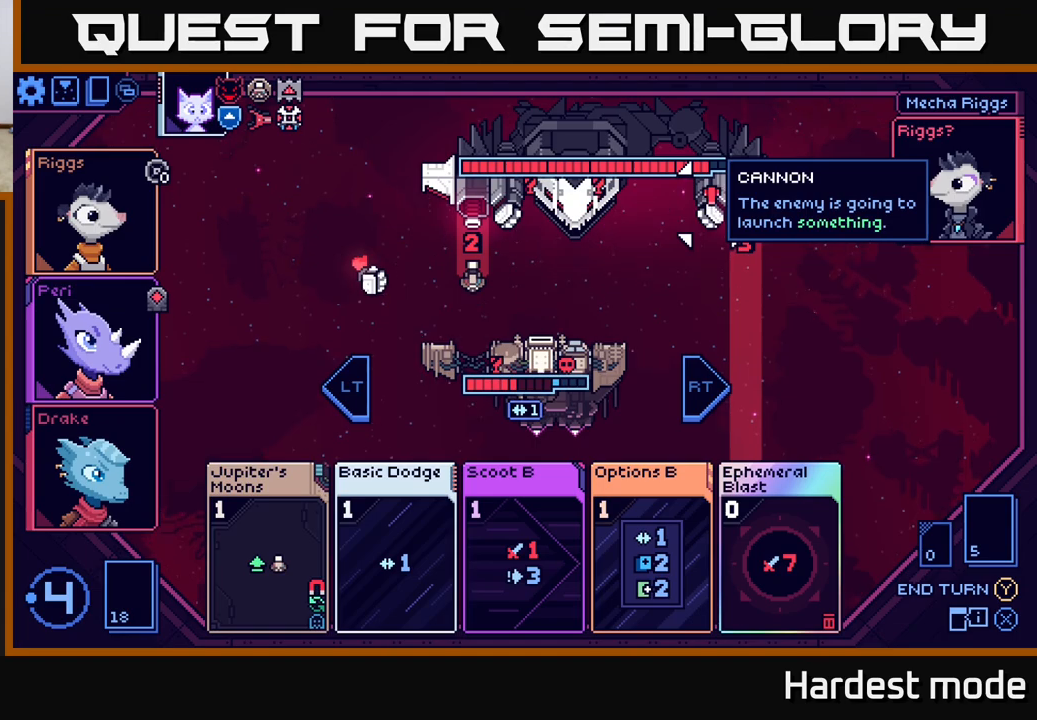
{"buttons": [], "left_stick": "center", "right_stick": "center", "events": []}
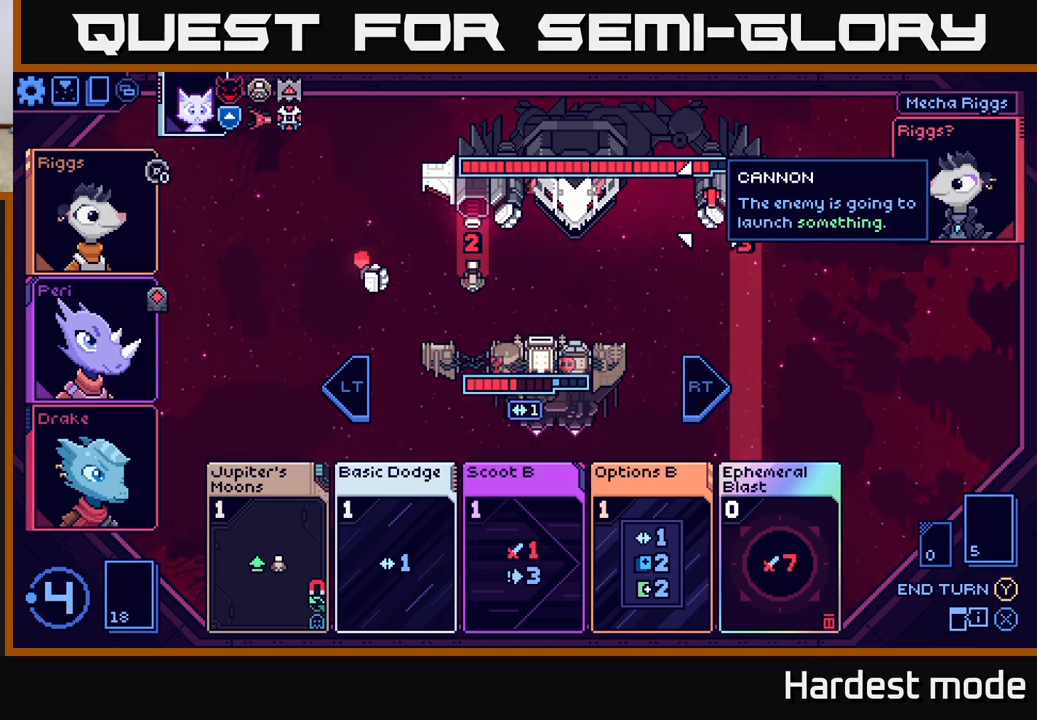
{"buttons": [], "left_stick": "center", "right_stick": "center", "events": []}
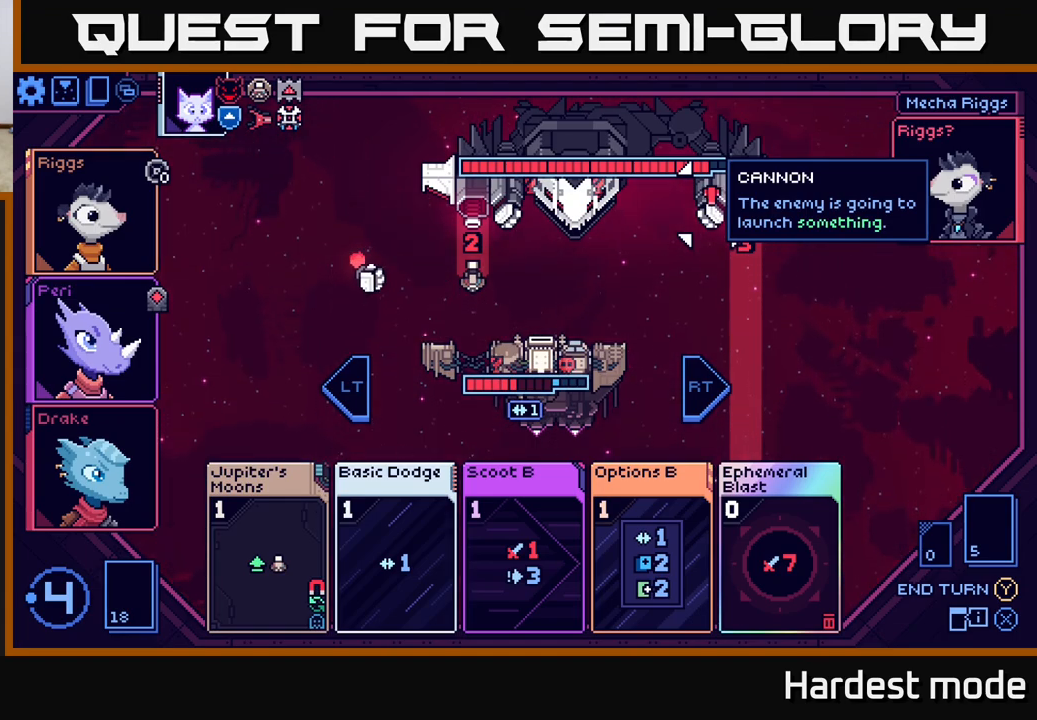
{"buttons": [], "left_stick": "center", "right_stick": "center", "events": [[200, "left_stick", "down"], [400, "left_stick", "center"]]}
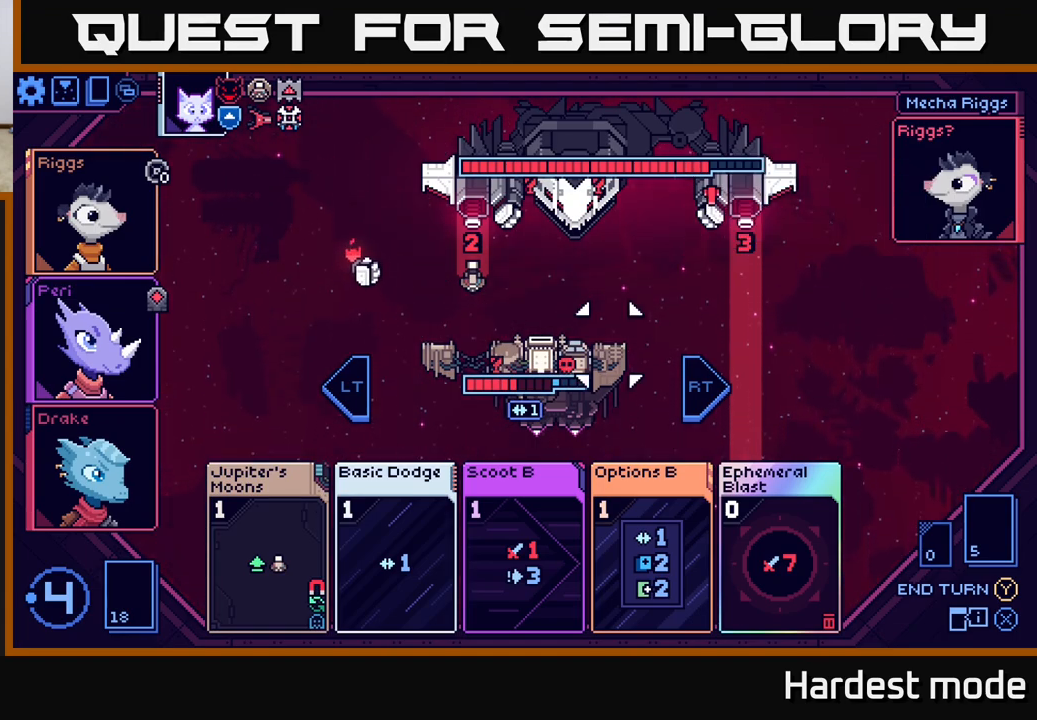
{"buttons": [], "left_stick": "center", "right_stick": "center", "events": []}
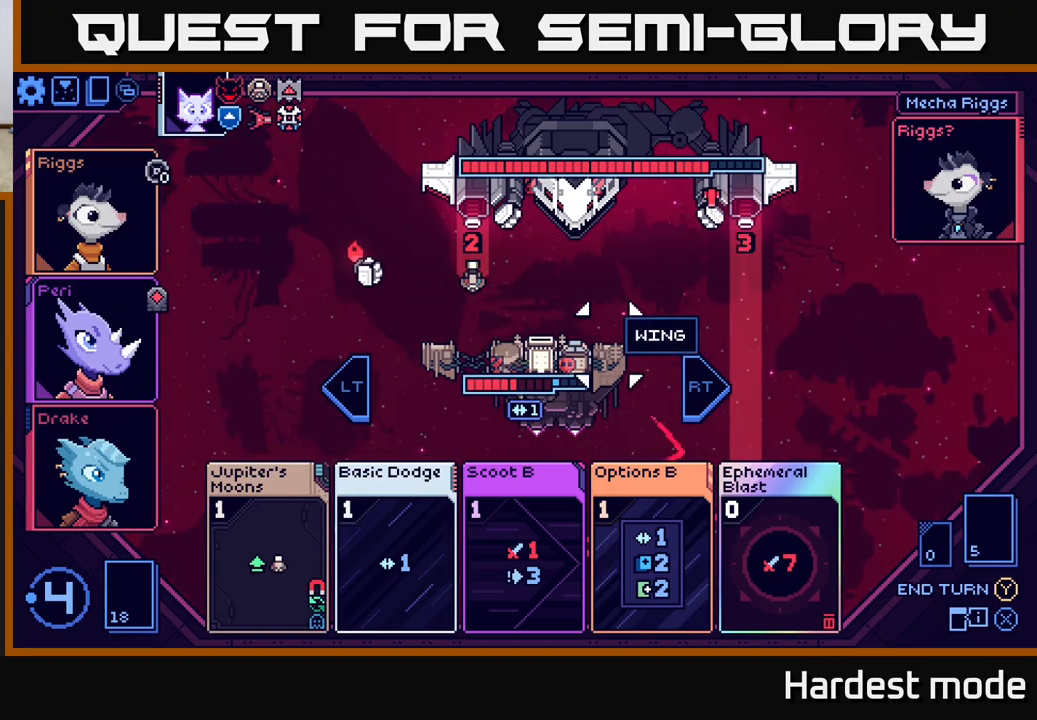
{"buttons": [], "left_stick": "center", "right_stick": "center", "events": [[50, "left_stick", "left"], [233, "left_stick", "center"], [333, "left_stick", "left"], [500, "left_stick", "center"]]}